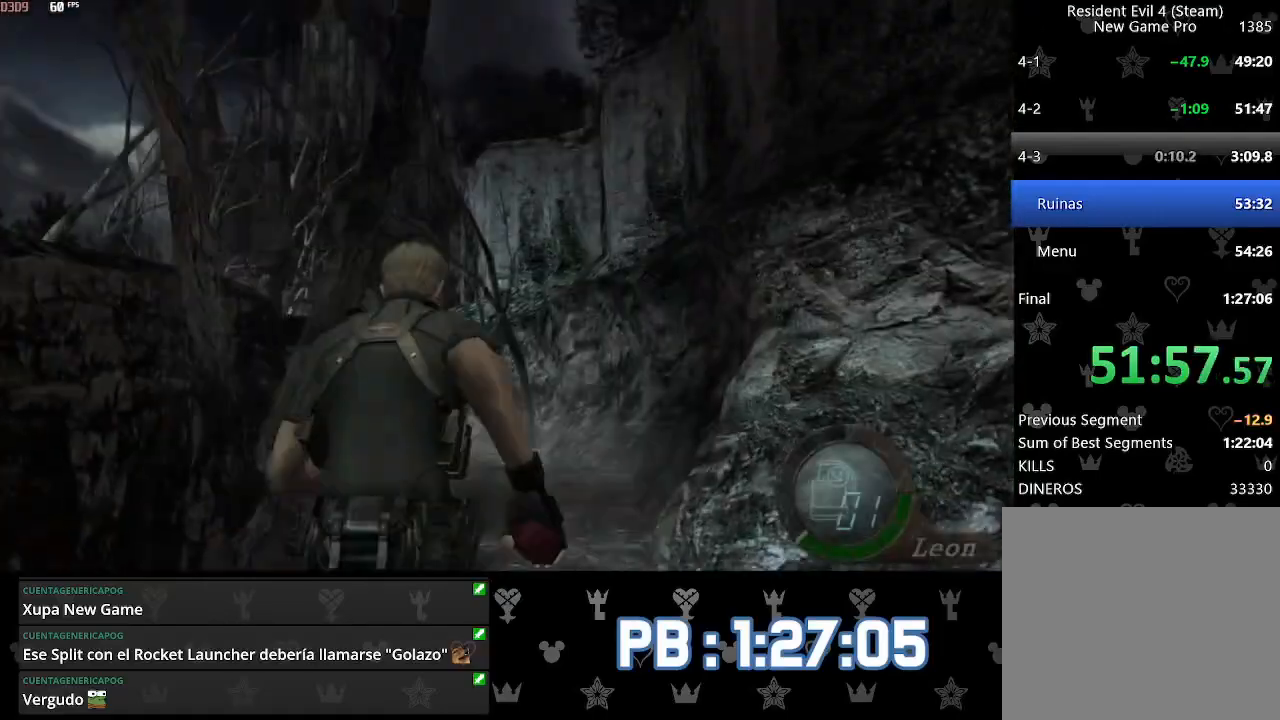
Gameplay with a controller (PlayStation layout); each line is a JSON object with the inputs held at the frame after it. "events" lists button and stick changes between this image and that frame as [ms after this image, input, new state], when the widget could be followed in between. Not read: TOUCHPAD.
{"buttons": [], "left_stick": "up", "right_stick": "center", "events": [[33, "DPAD_LEFT", "down"], [133, "DPAD_LEFT", "up"], [333, "DPAD_LEFT", "down"], [350, "DPAD_LEFT", "up"]]}
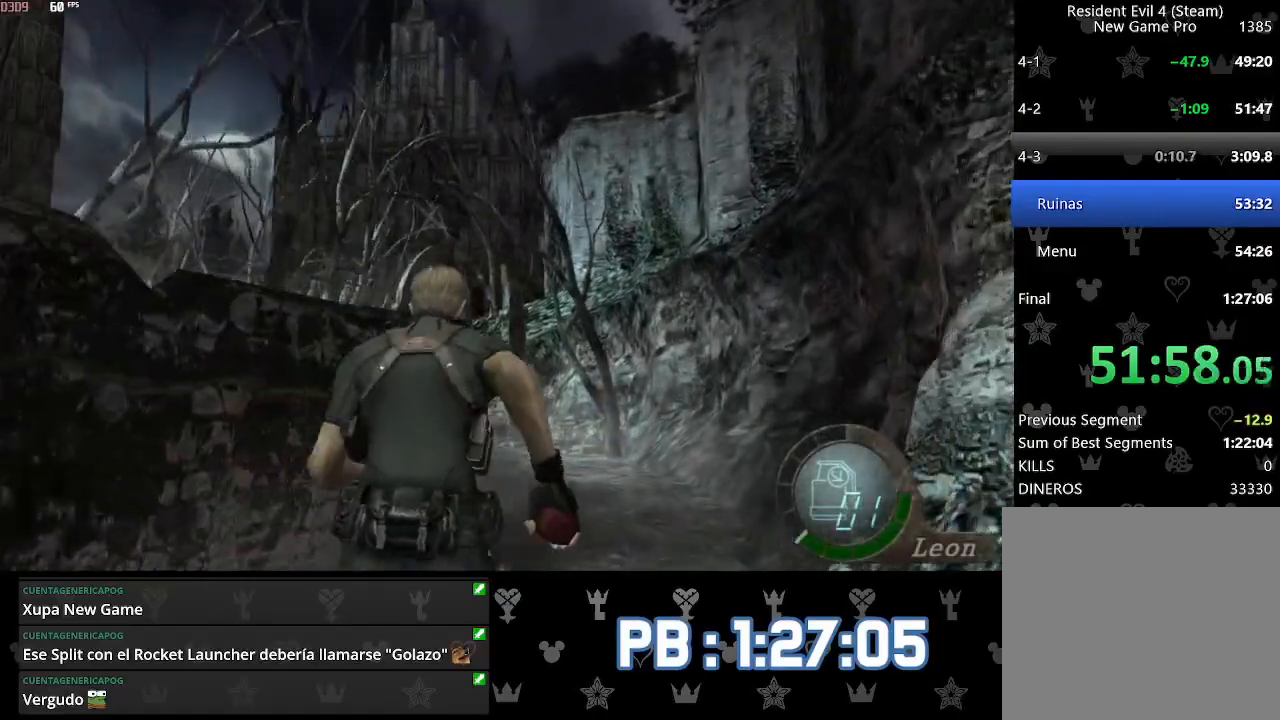
{"buttons": [], "left_stick": "up", "right_stick": "center", "events": [[317, "DPAD_LEFT", "down"], [367, "DPAD_LEFT", "up"]]}
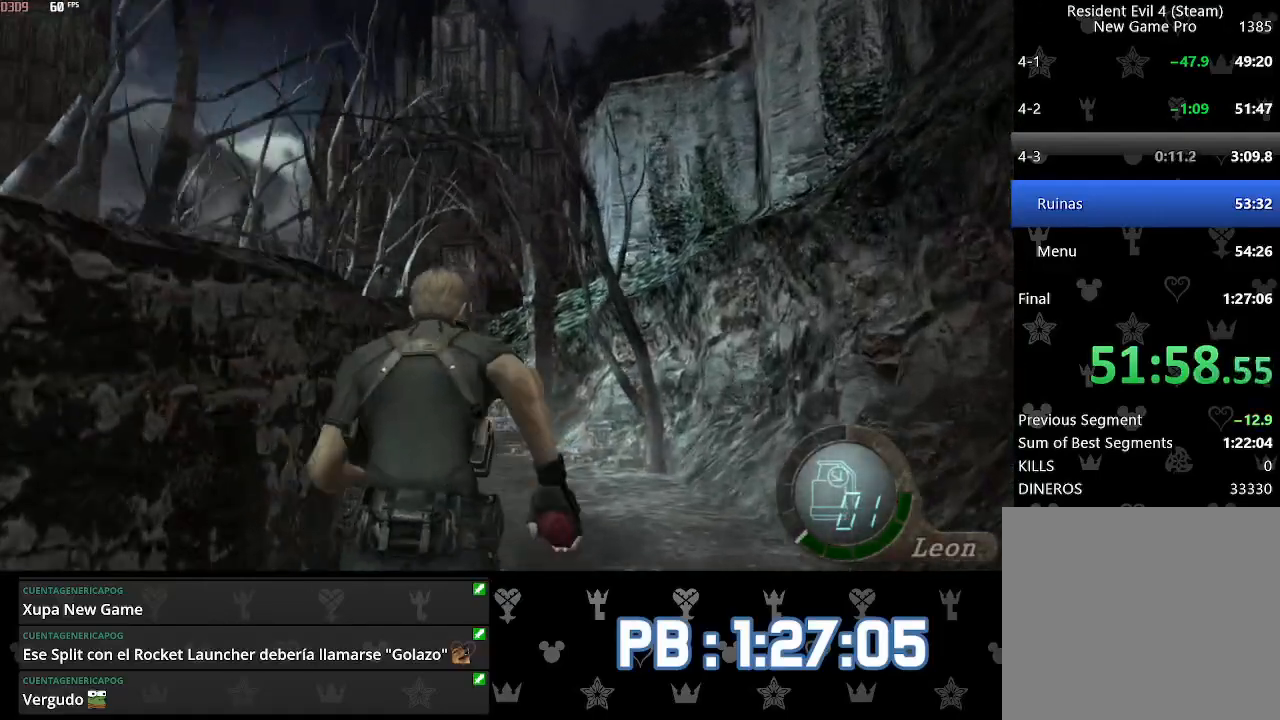
{"buttons": ["DPAD_LEFT"], "left_stick": "up", "right_stick": "center", "events": [[483, "DPAD_LEFT", "down"]]}
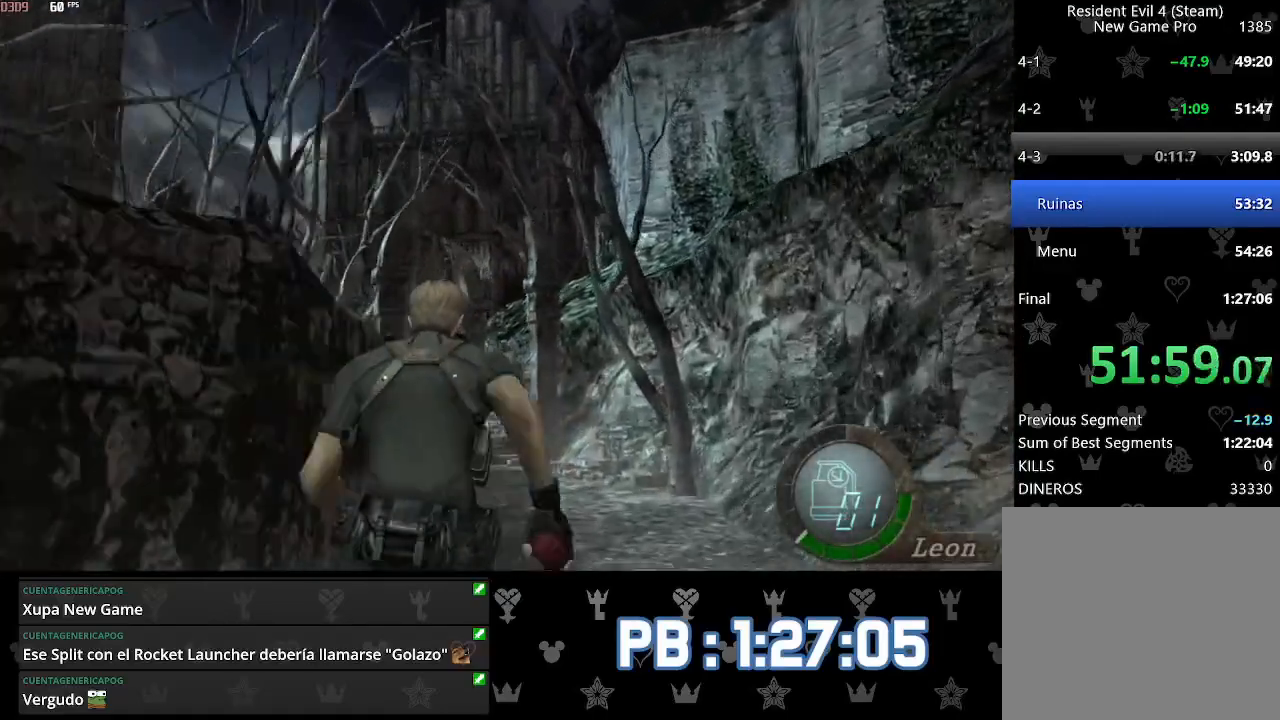
{"buttons": [], "left_stick": "up", "right_stick": "center", "events": [[33, "DPAD_LEFT", "up"], [233, "DPAD_LEFT", "down"], [267, "DPAD_LEFT", "up"], [467, "DPAD_LEFT", "down"], [500, "DPAD_LEFT", "up"]]}
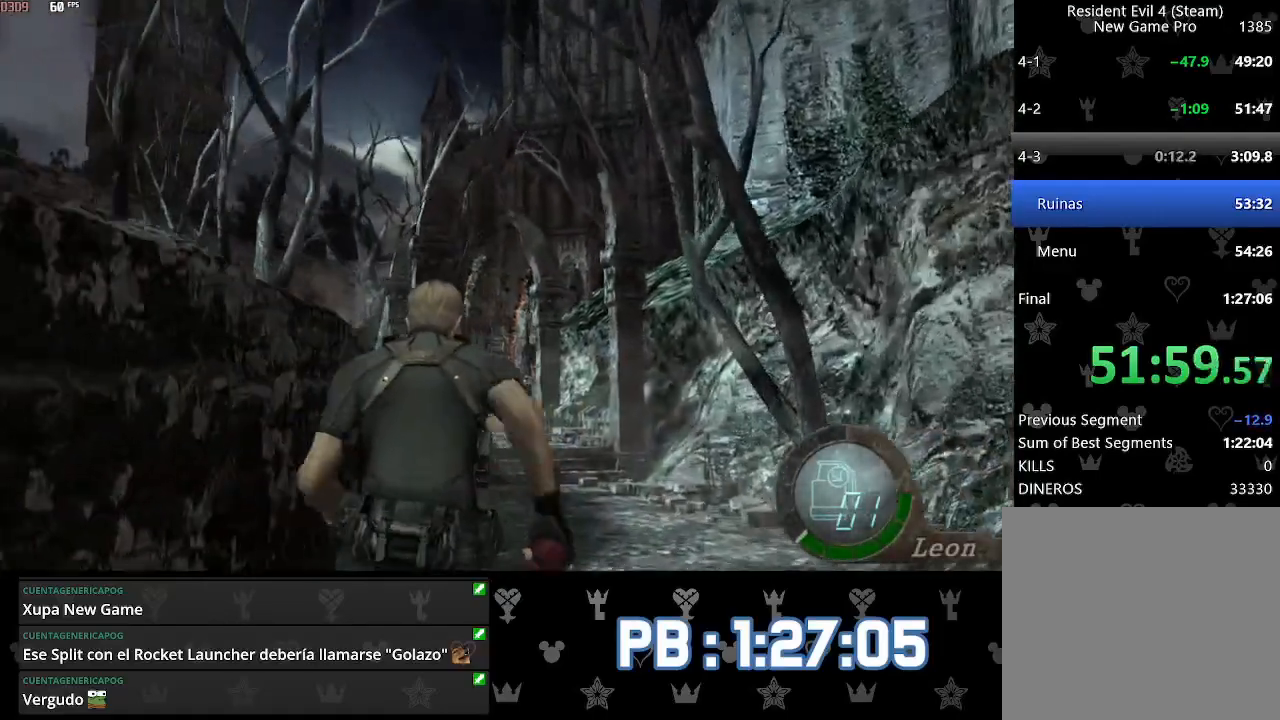
{"buttons": [], "left_stick": "up", "right_stick": "center", "events": []}
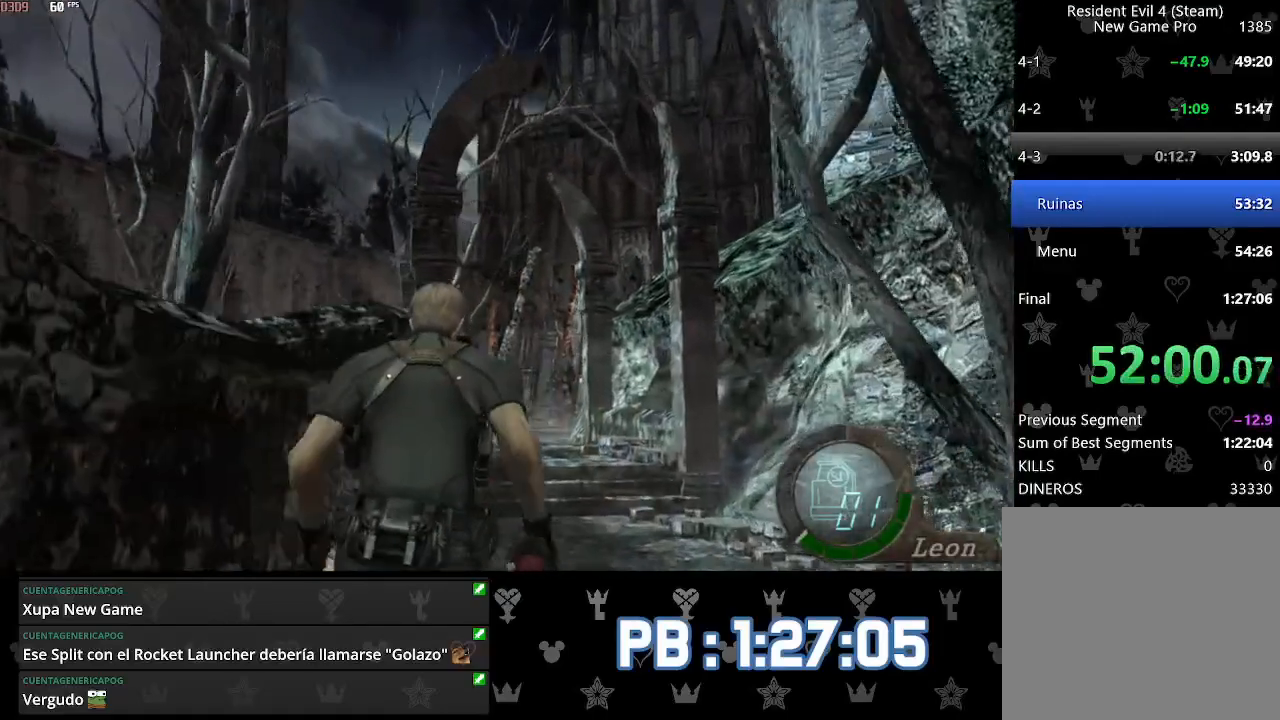
{"buttons": [], "left_stick": "up", "right_stick": "center", "events": [[33, "DPAD_LEFT", "down"], [67, "DPAD_LEFT", "up"], [250, "DPAD_LEFT", "down"], [283, "DPAD_LEFT", "up"], [467, "DPAD_LEFT", "down"], [500, "DPAD_LEFT", "up"]]}
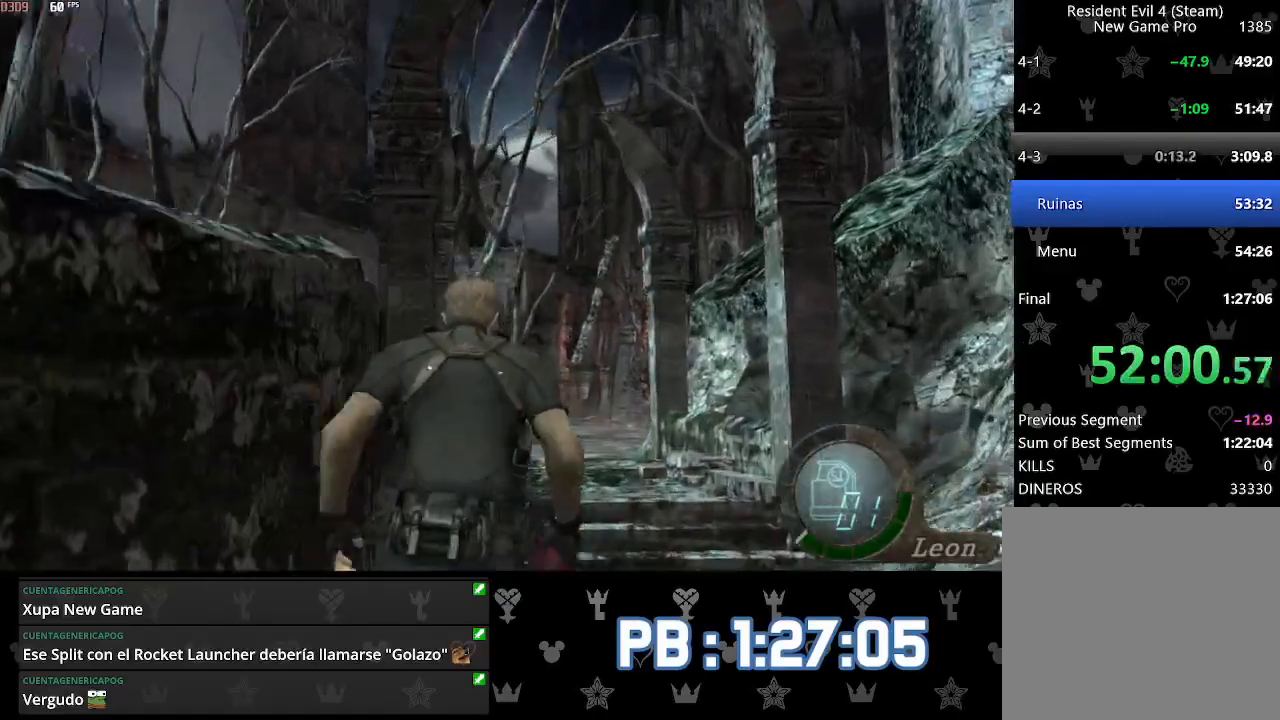
{"buttons": [], "left_stick": "up", "right_stick": "center", "events": []}
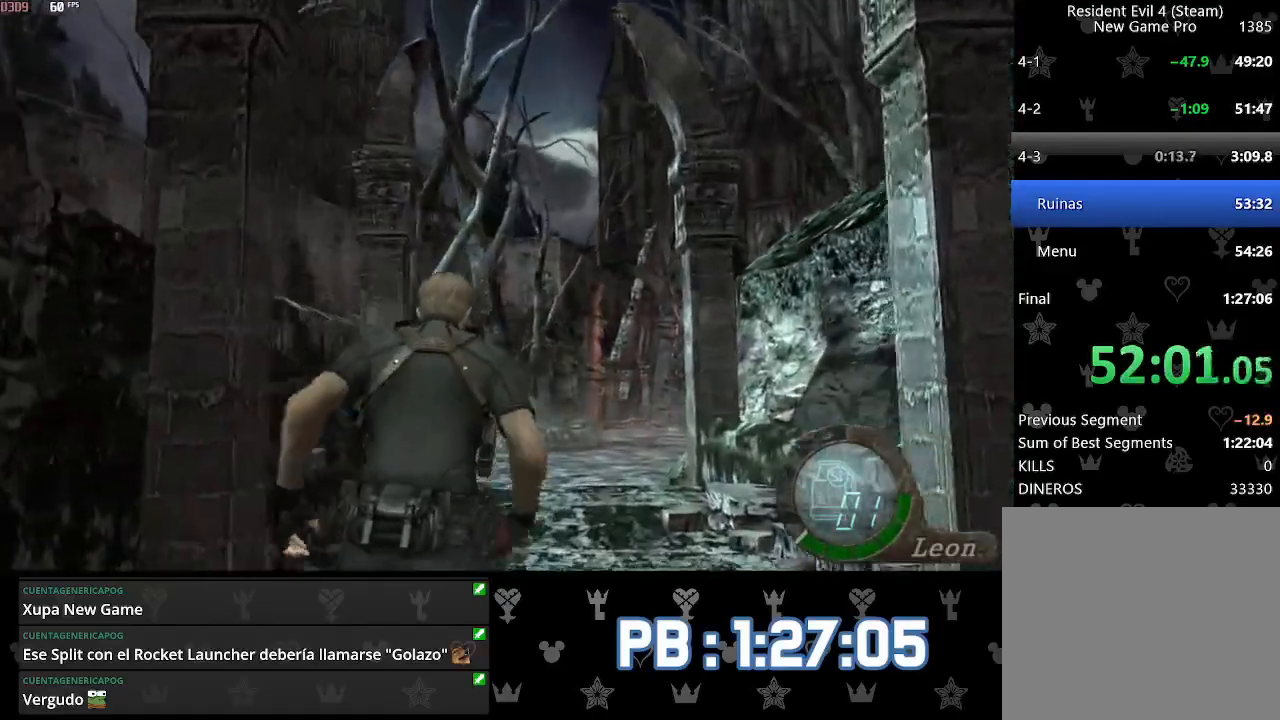
{"buttons": [], "left_stick": "up", "right_stick": "center", "events": []}
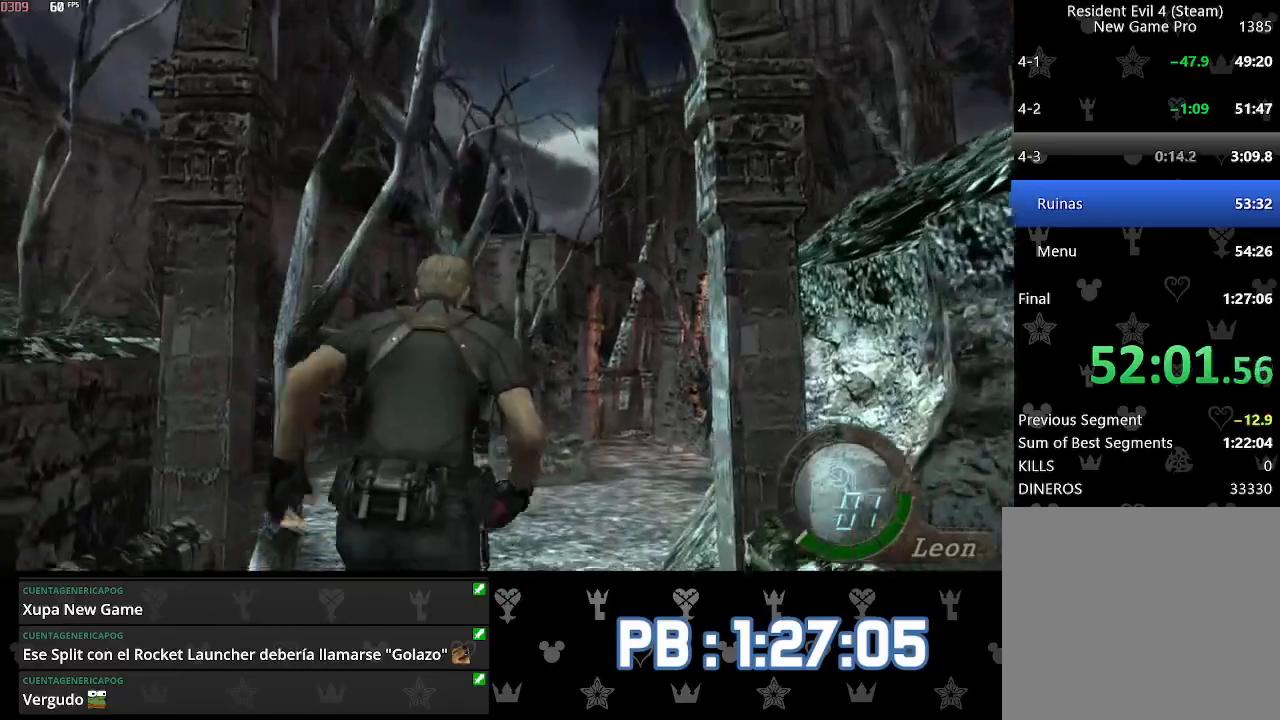
{"buttons": [], "left_stick": "up", "right_stick": "center", "events": []}
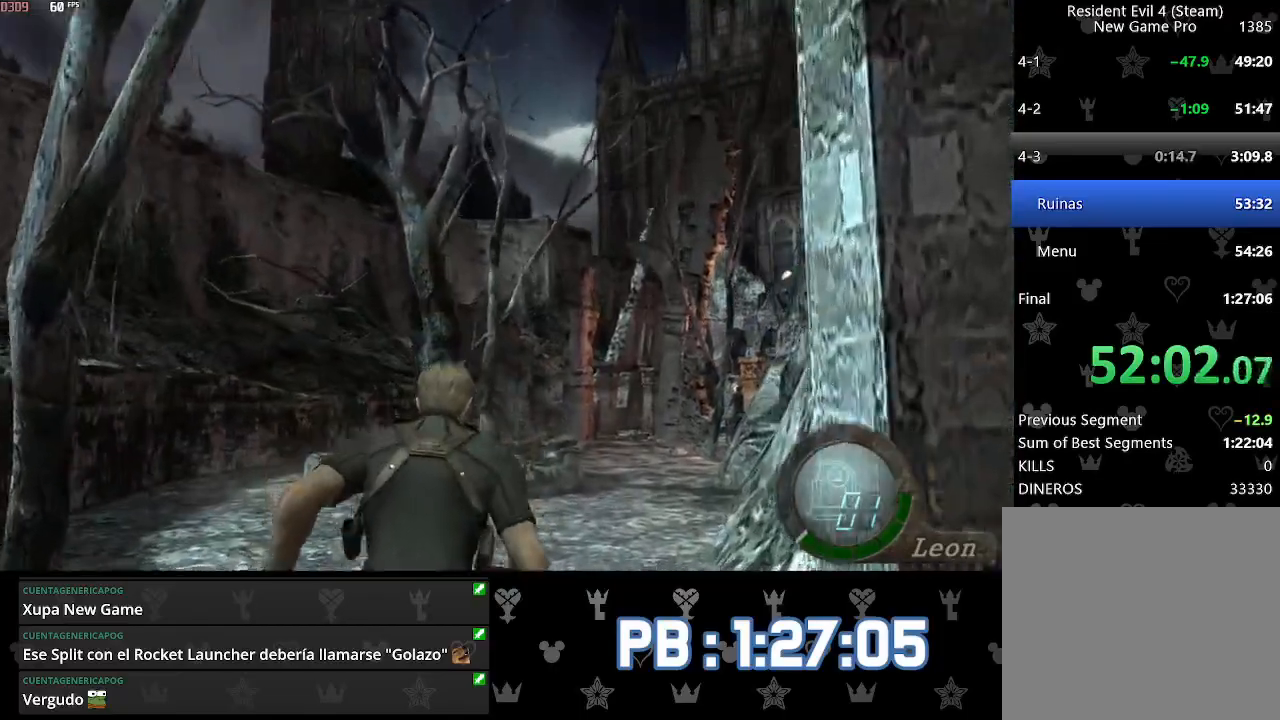
{"buttons": [], "left_stick": "up", "right_stick": "center", "events": []}
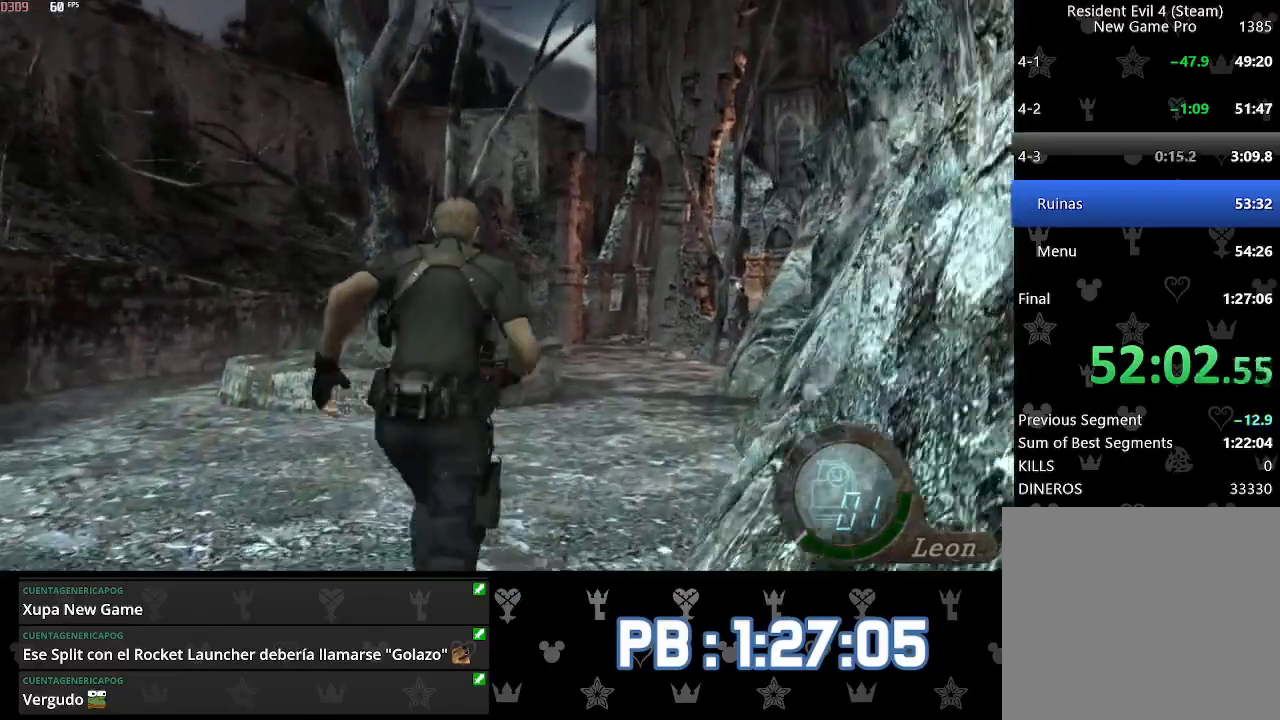
{"buttons": [], "left_stick": "up", "right_stick": "center", "events": []}
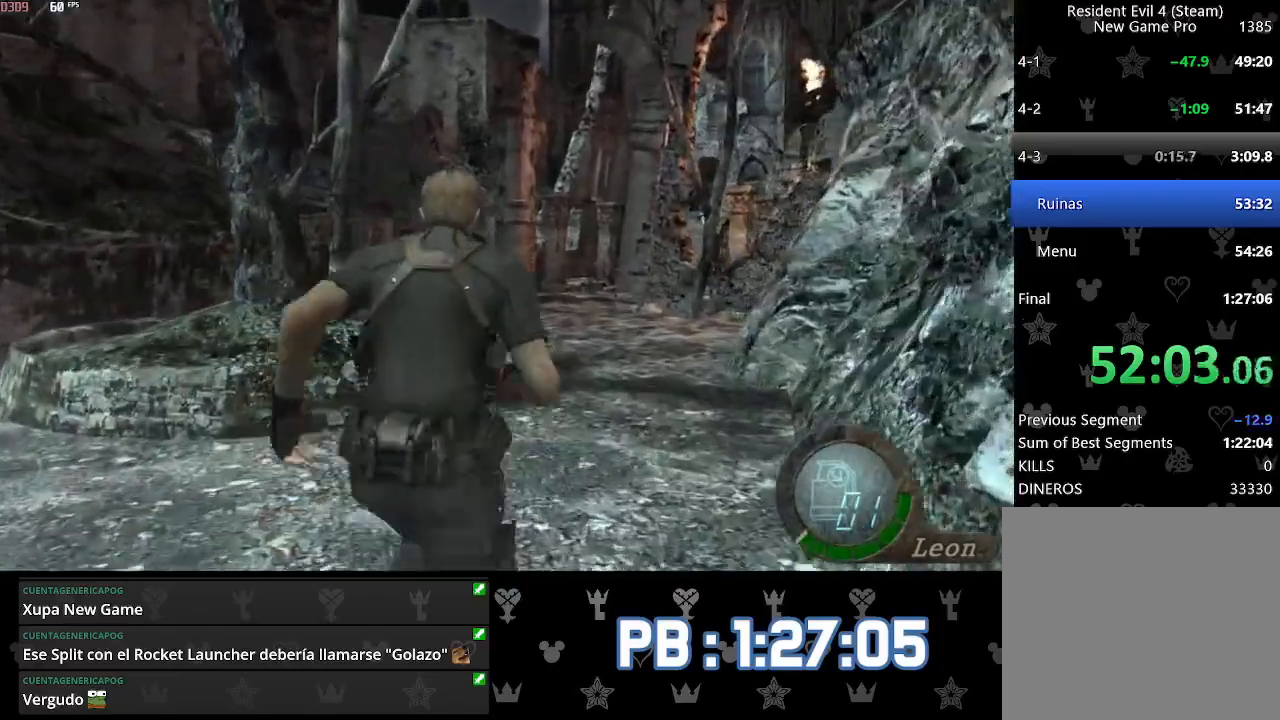
{"buttons": [], "left_stick": "up", "right_stick": "center", "events": []}
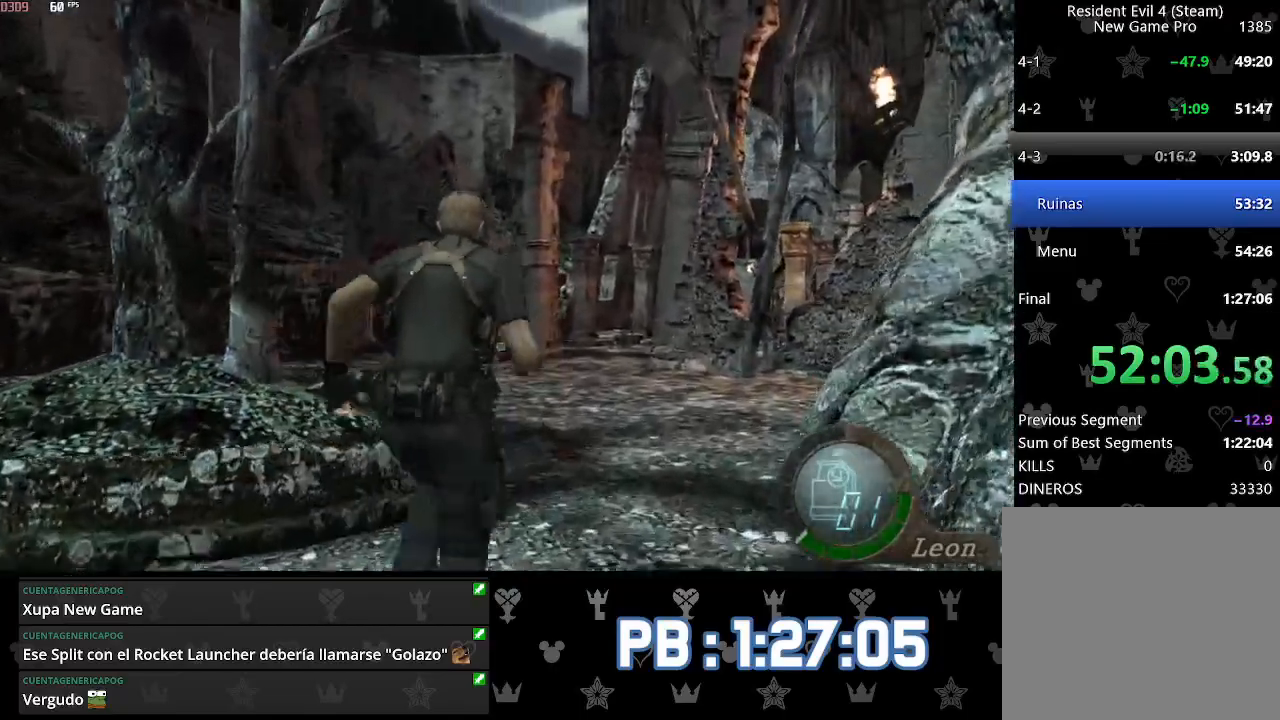
{"buttons": [], "left_stick": "up", "right_stick": "center", "events": []}
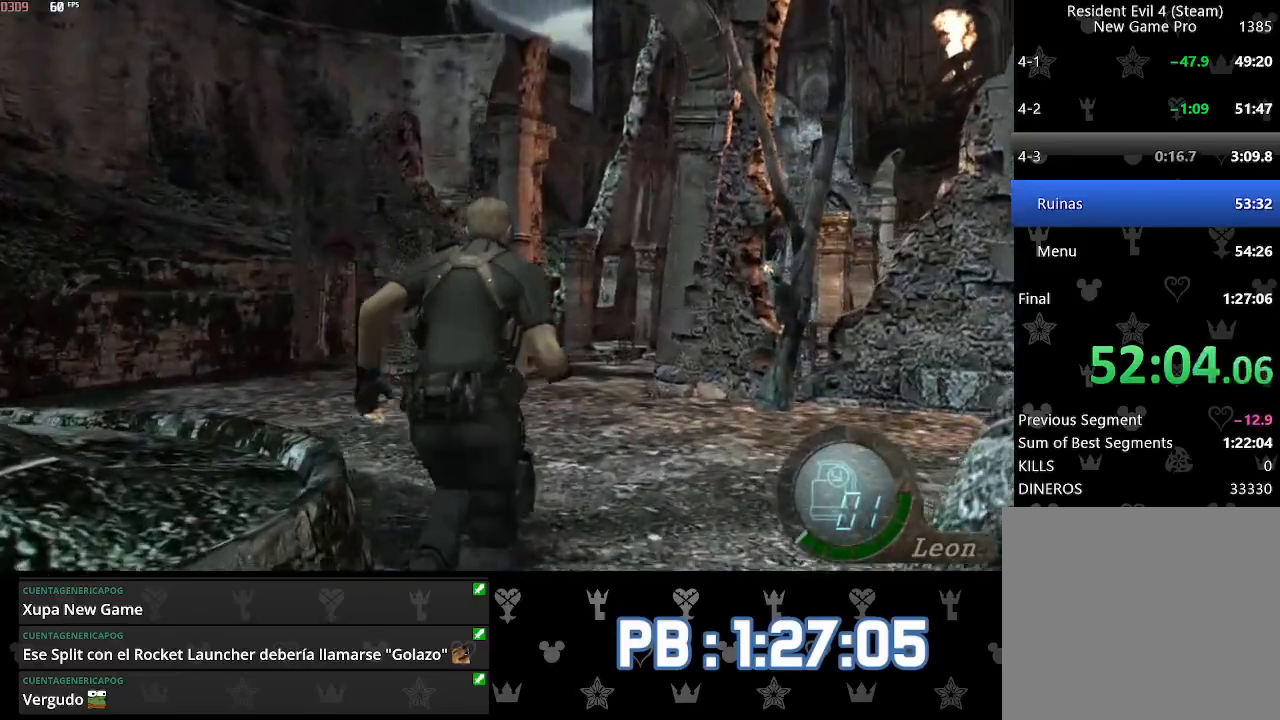
{"buttons": [], "left_stick": "up", "right_stick": "center", "events": []}
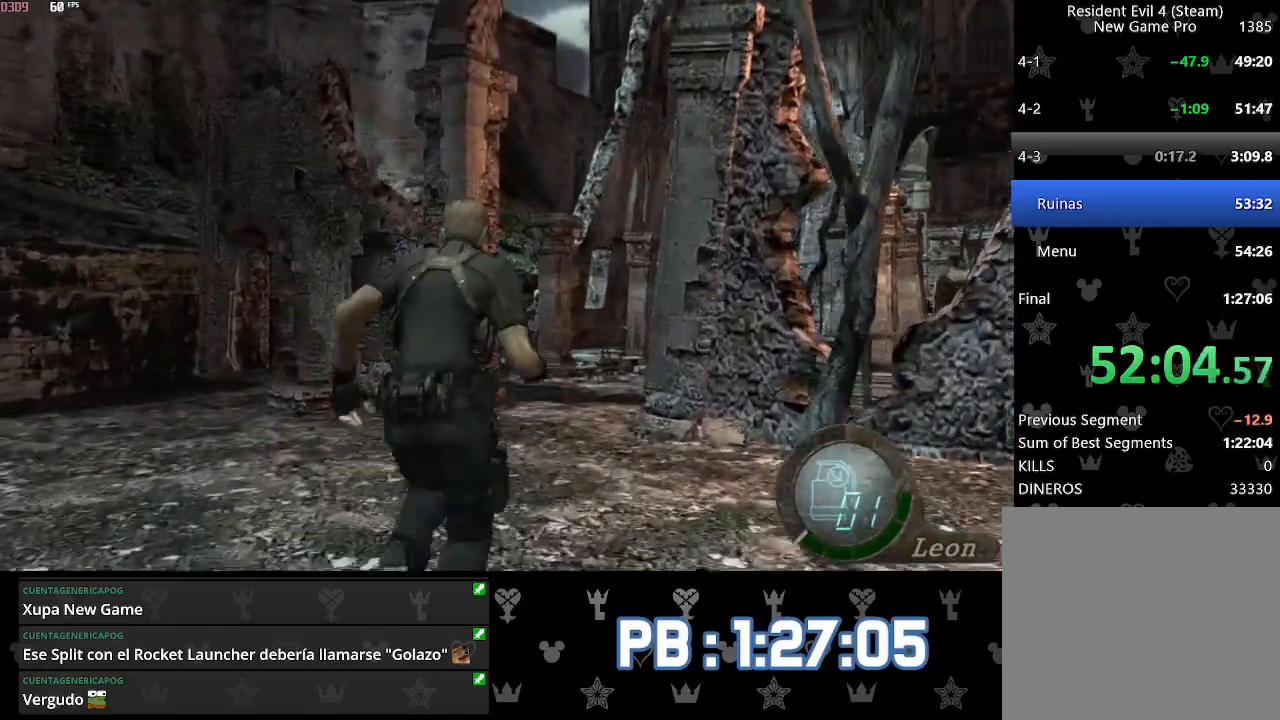
{"buttons": [], "left_stick": "up", "right_stick": "center", "events": []}
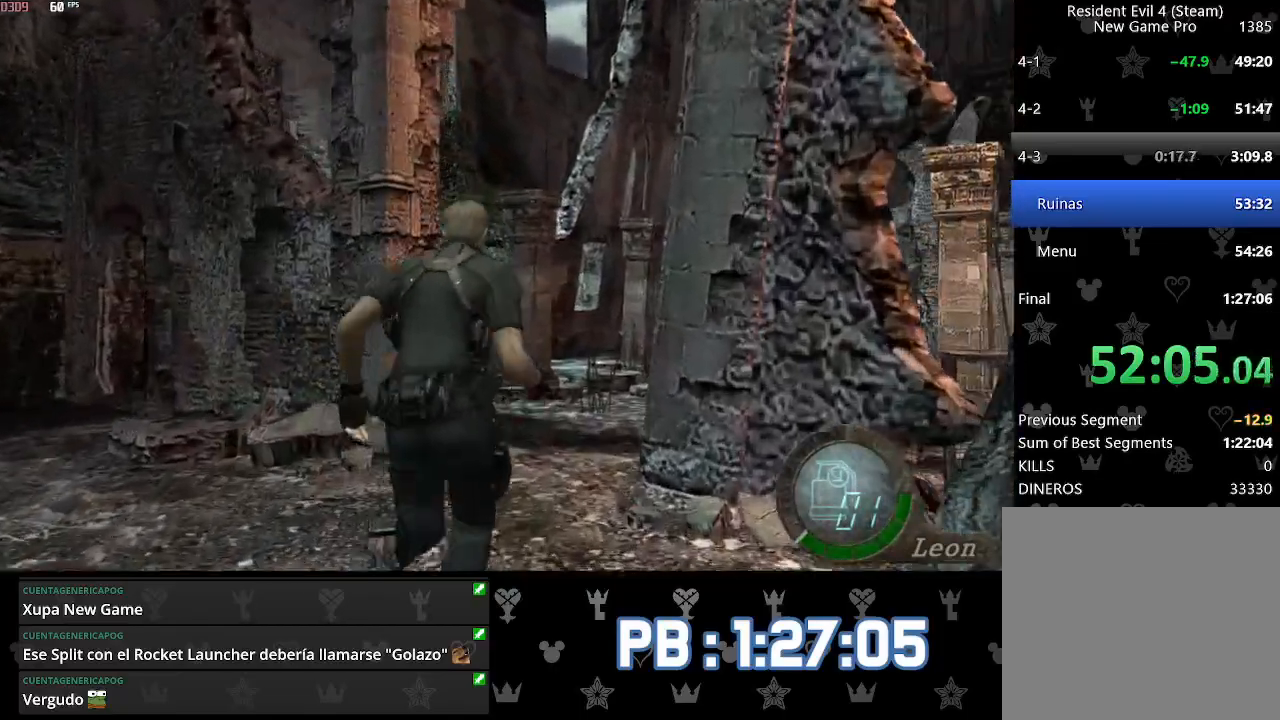
{"buttons": ["DPAD_RIGHT"], "left_stick": "up", "right_stick": "center", "events": [[200, "DPAD_RIGHT", "down"]]}
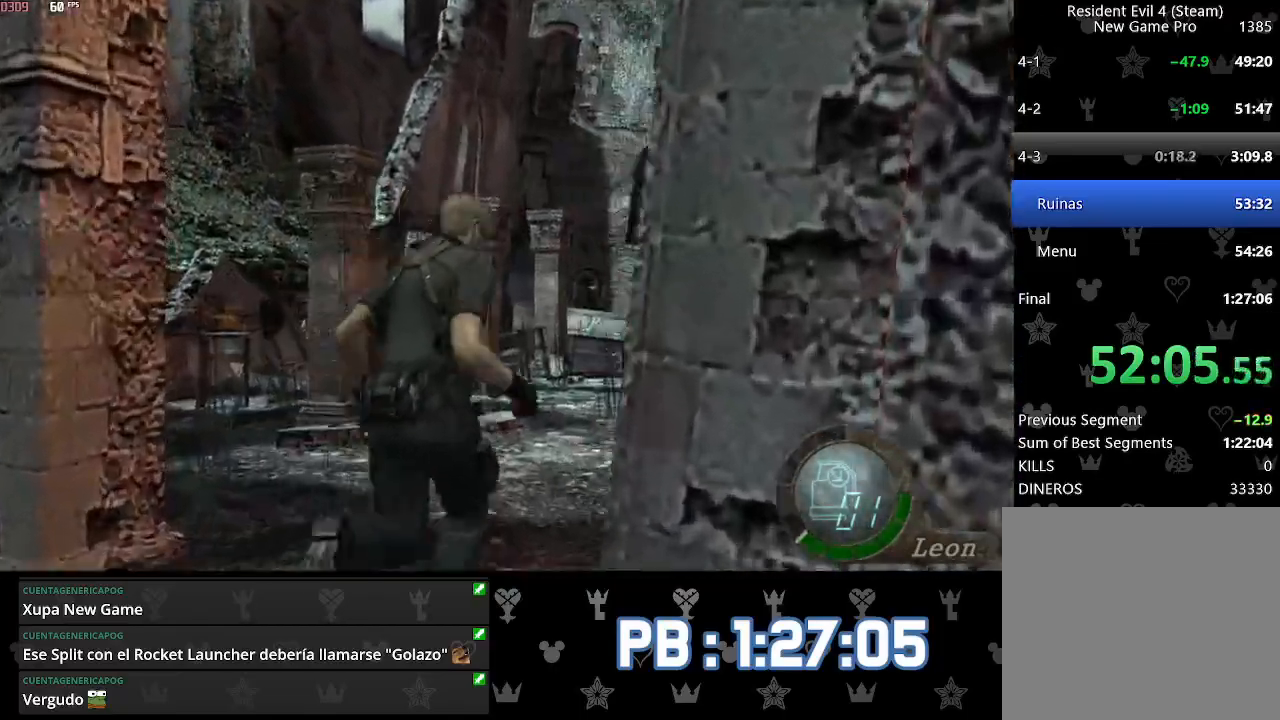
{"buttons": [], "left_stick": "up", "right_stick": "center", "events": [[100, "DPAD_RIGHT", "up"]]}
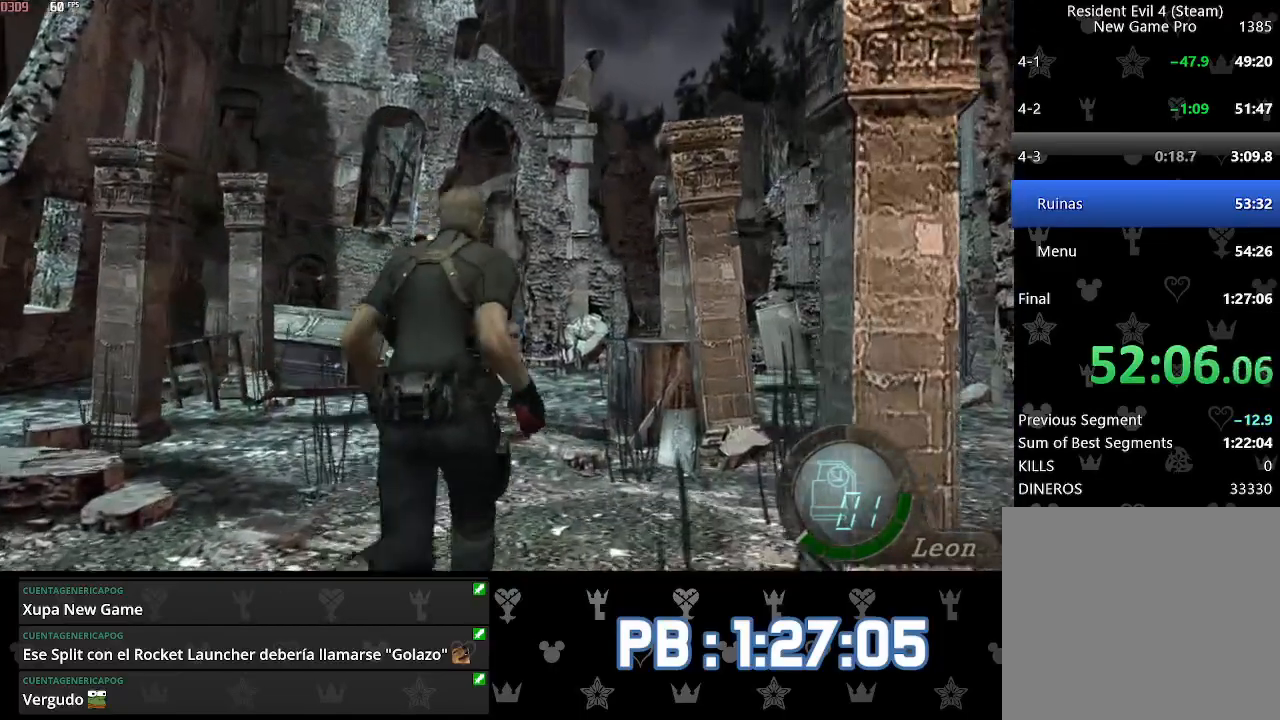
{"buttons": [], "left_stick": "up", "right_stick": "center", "events": [[267, "DPAD_LEFT", "down"], [283, "DPAD_LEFT", "up"]]}
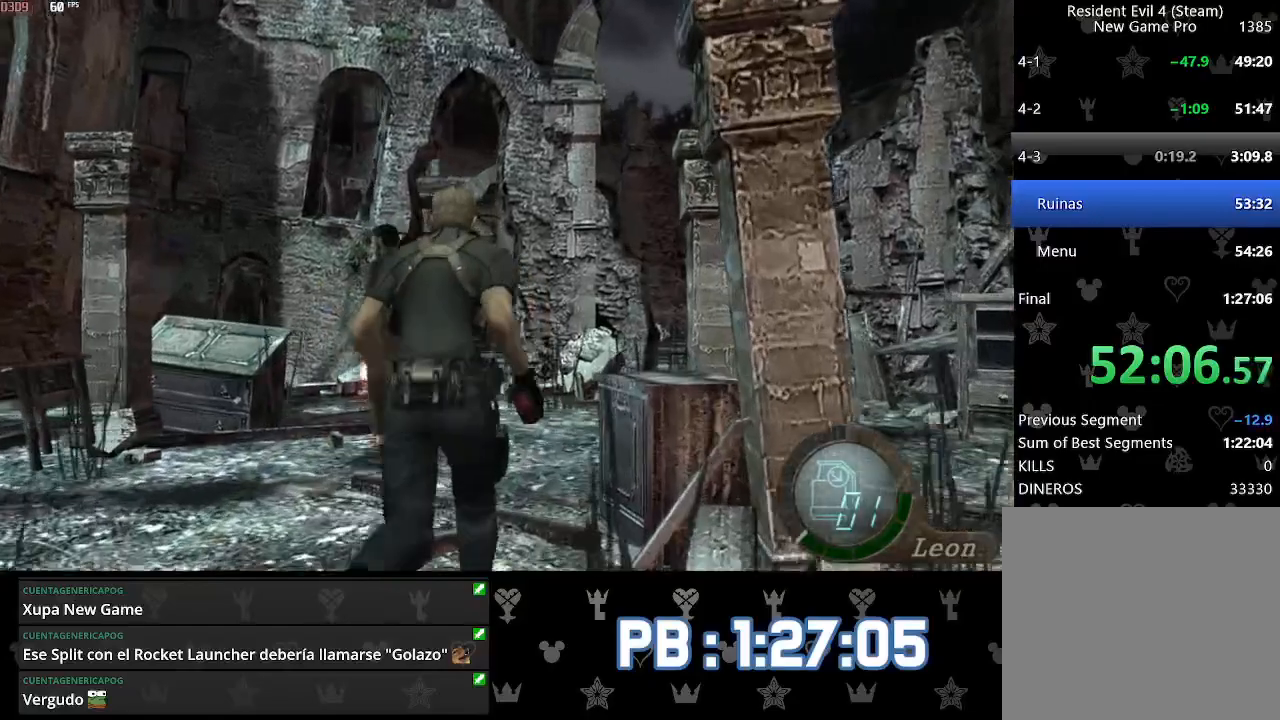
{"buttons": [], "left_stick": "up", "right_stick": "center", "events": [[233, "DPAD_RIGHT", "down"], [433, "DPAD_RIGHT", "up"]]}
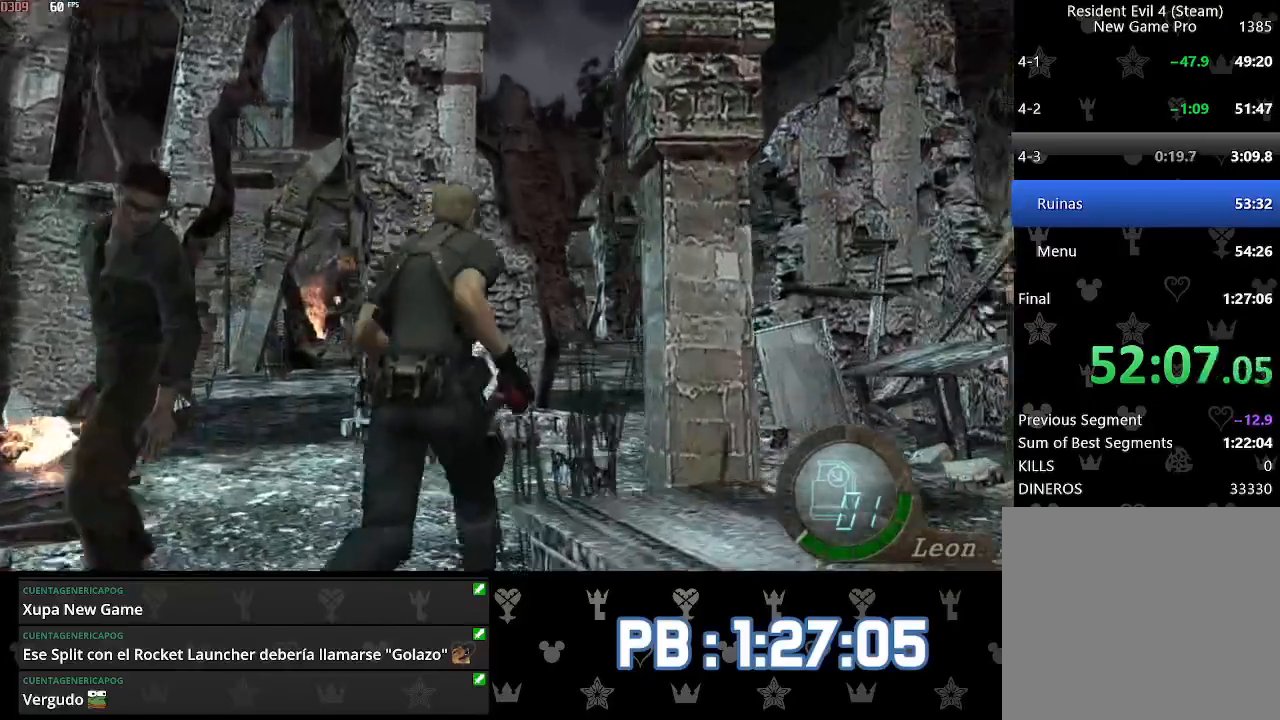
{"buttons": [], "left_stick": "up", "right_stick": "center", "events": [[333, "DPAD_LEFT", "down"], [367, "DPAD_LEFT", "up"]]}
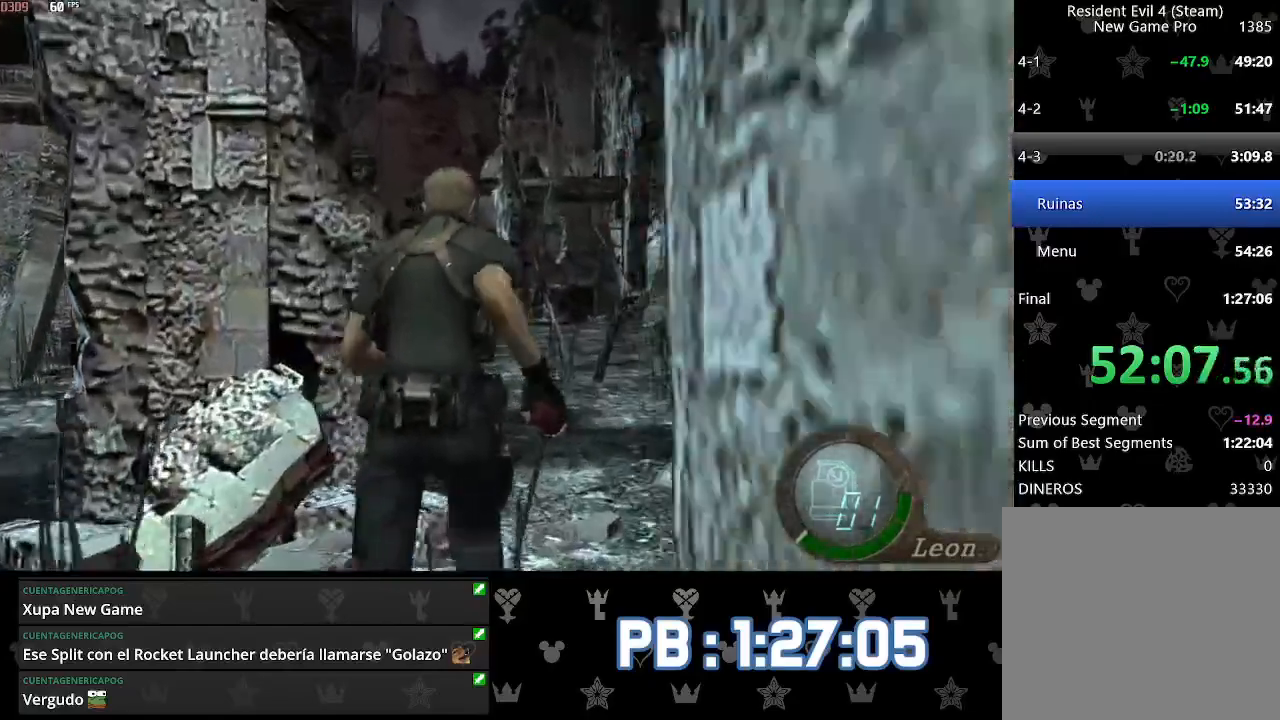
{"buttons": [], "left_stick": "up", "right_stick": "center", "events": [[133, "DPAD_LEFT", "down"], [183, "DPAD_LEFT", "up"], [333, "DPAD_LEFT", "down"], [367, "DPAD_LEFT", "up"]]}
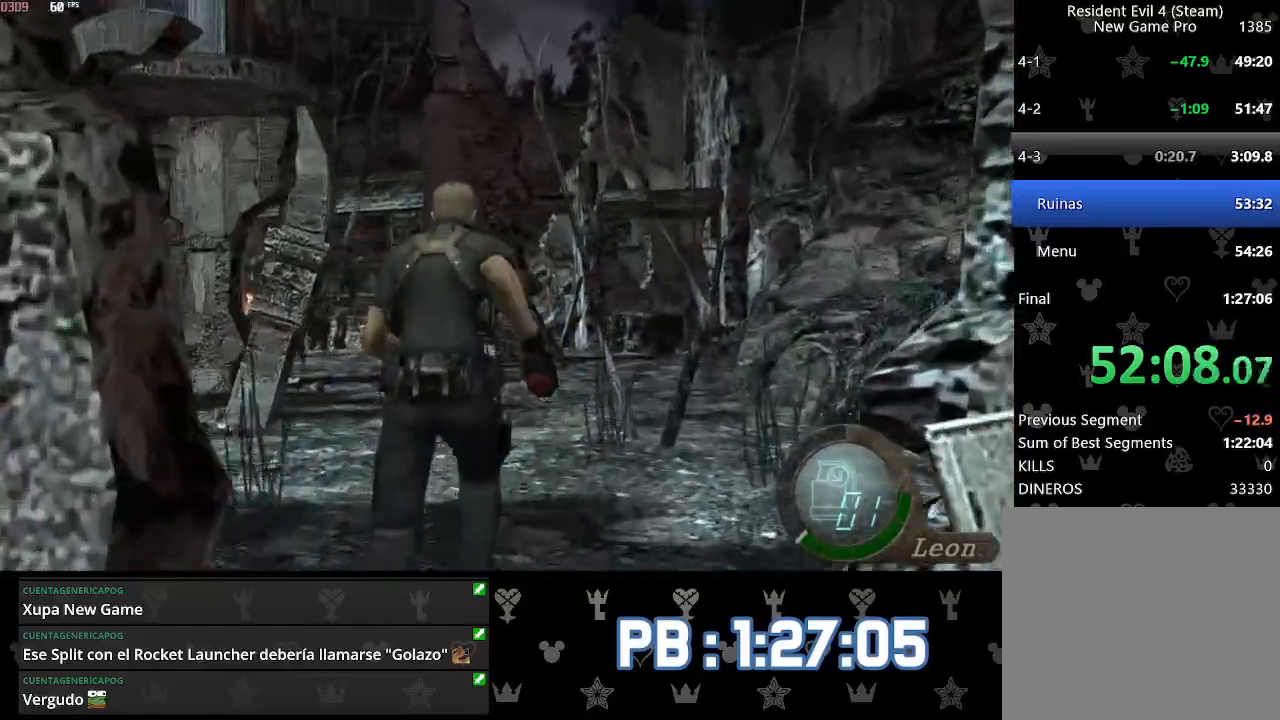
{"buttons": [], "left_stick": "up", "right_stick": "center", "events": []}
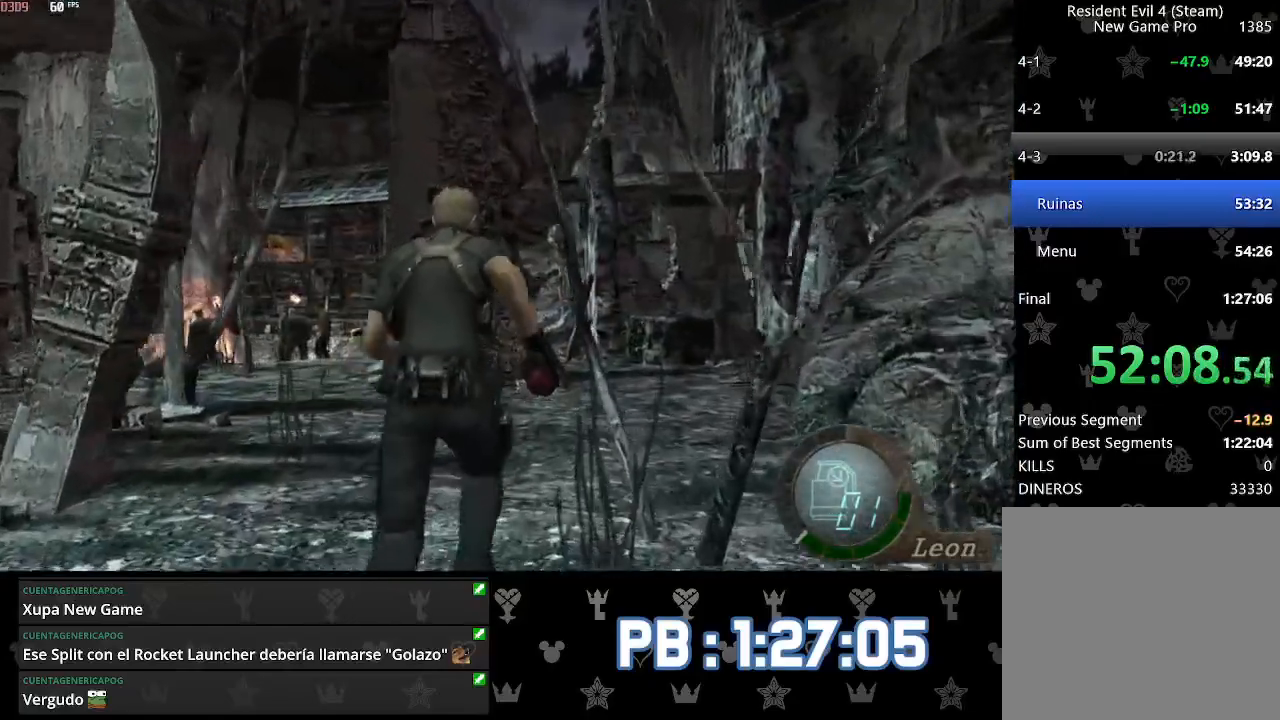
{"buttons": [], "left_stick": "up", "right_stick": "center", "events": []}
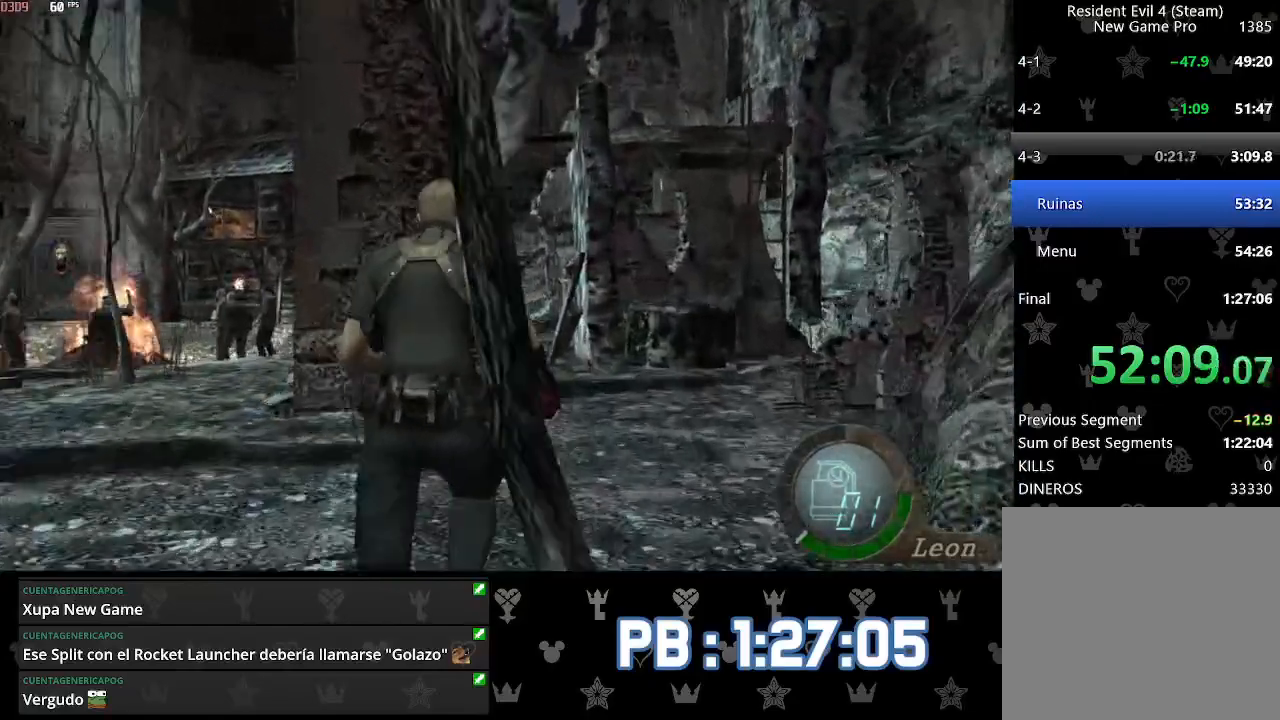
{"buttons": [], "left_stick": "up", "right_stick": "center", "events": []}
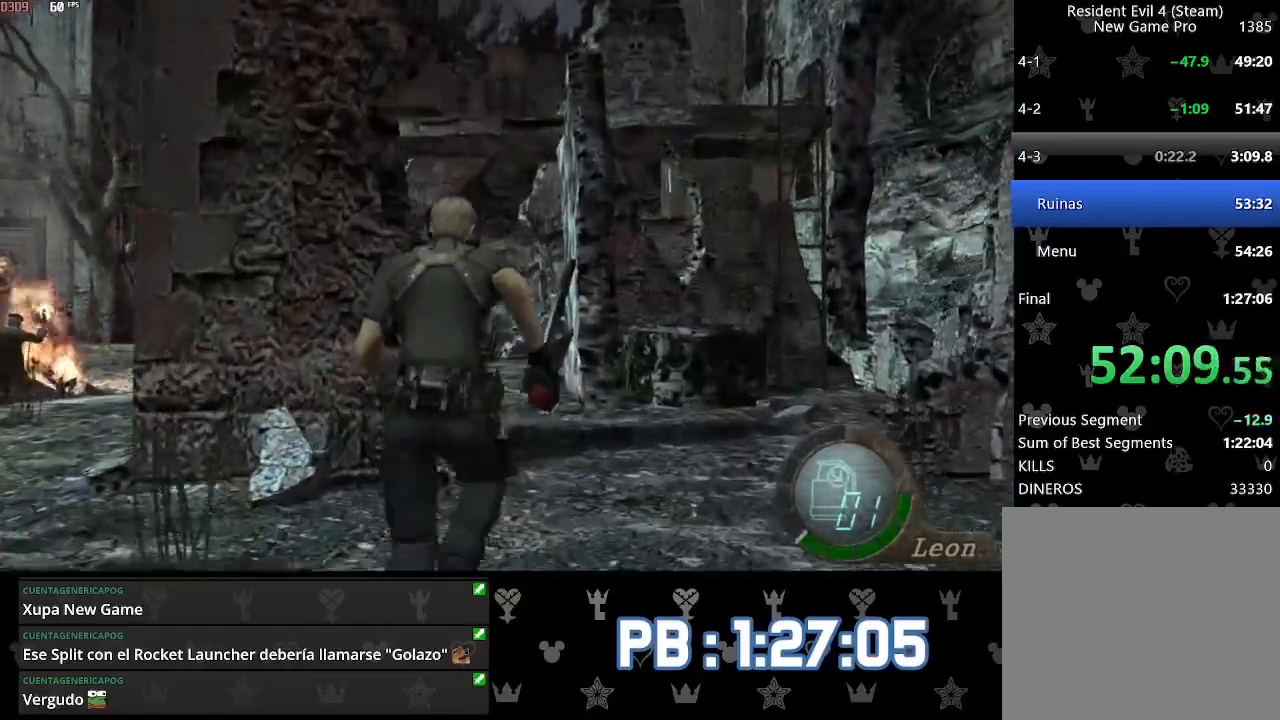
{"buttons": ["DPAD_LEFT"], "left_stick": "up", "right_stick": "center", "events": [[283, "DPAD_LEFT", "down"]]}
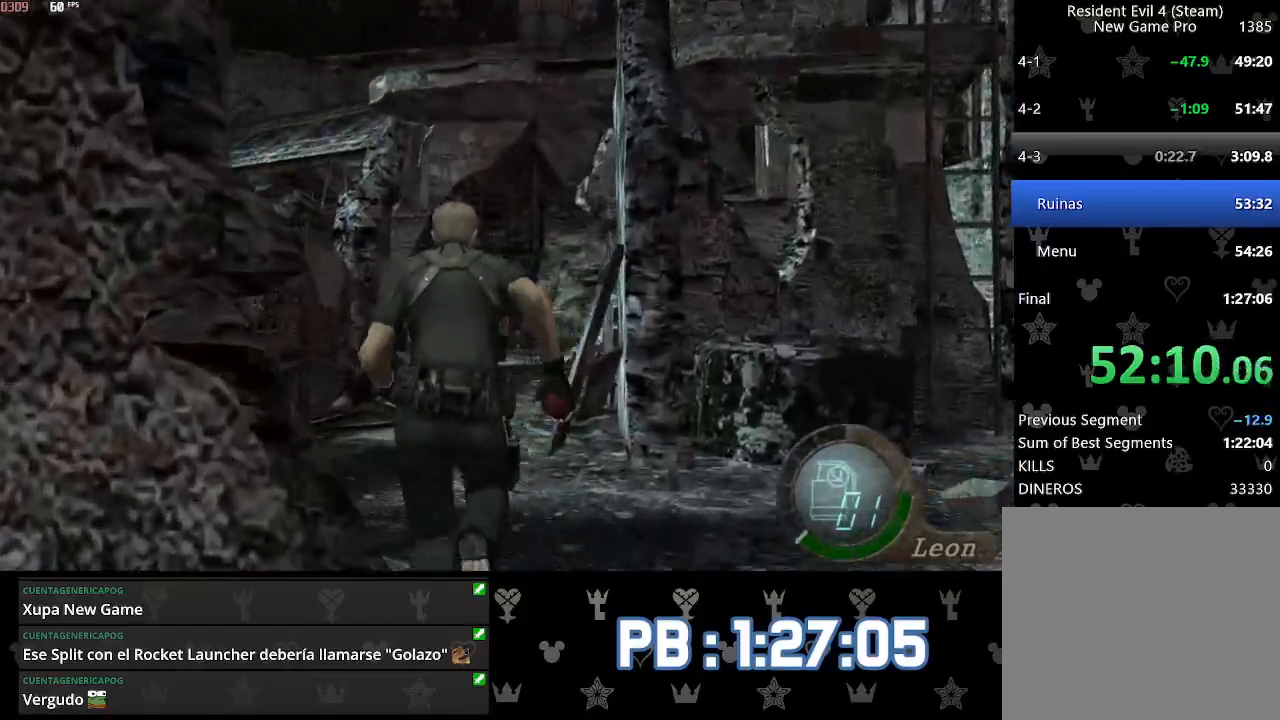
{"buttons": ["SQUARE"], "left_stick": "up", "right_stick": "center"}
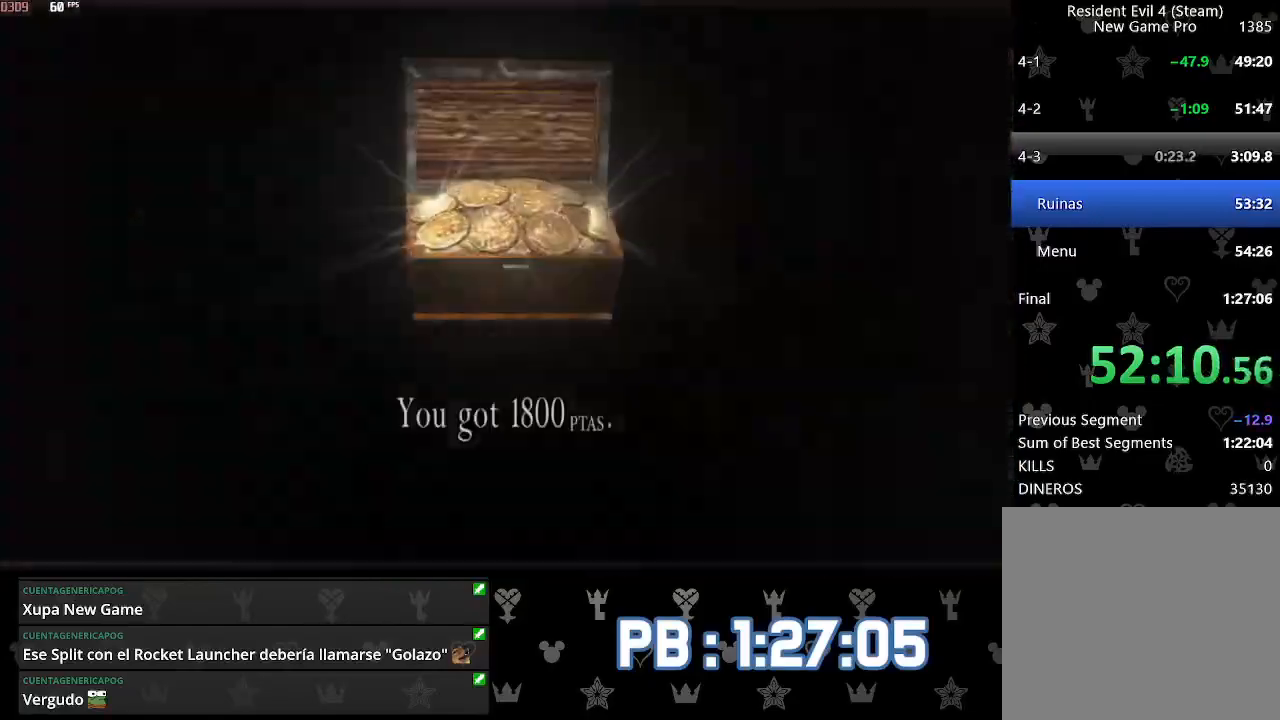
{"buttons": ["DPAD_RIGHT"], "left_stick": "up", "right_stick": "center"}
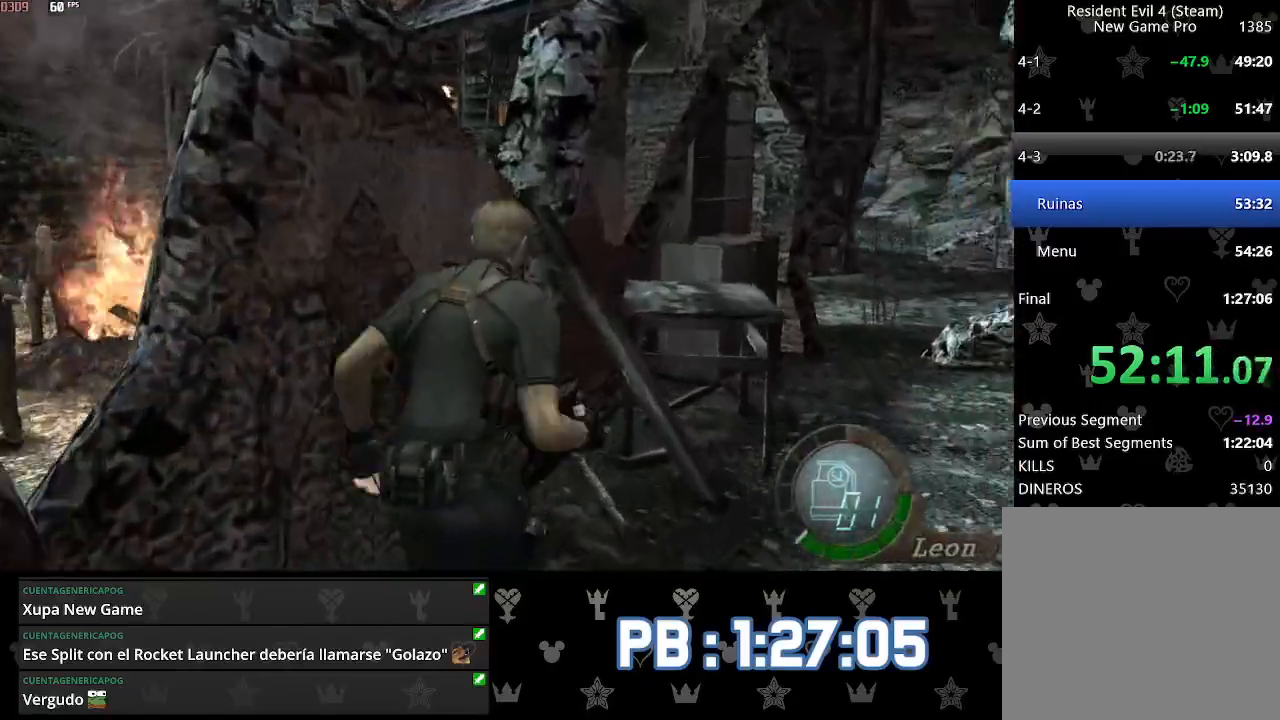
{"buttons": ["DPAD_LEFT"], "left_stick": "up", "right_stick": "center", "events": [[333, "DPAD_RIGHT", "up"], [483, "DPAD_LEFT", "down"]]}
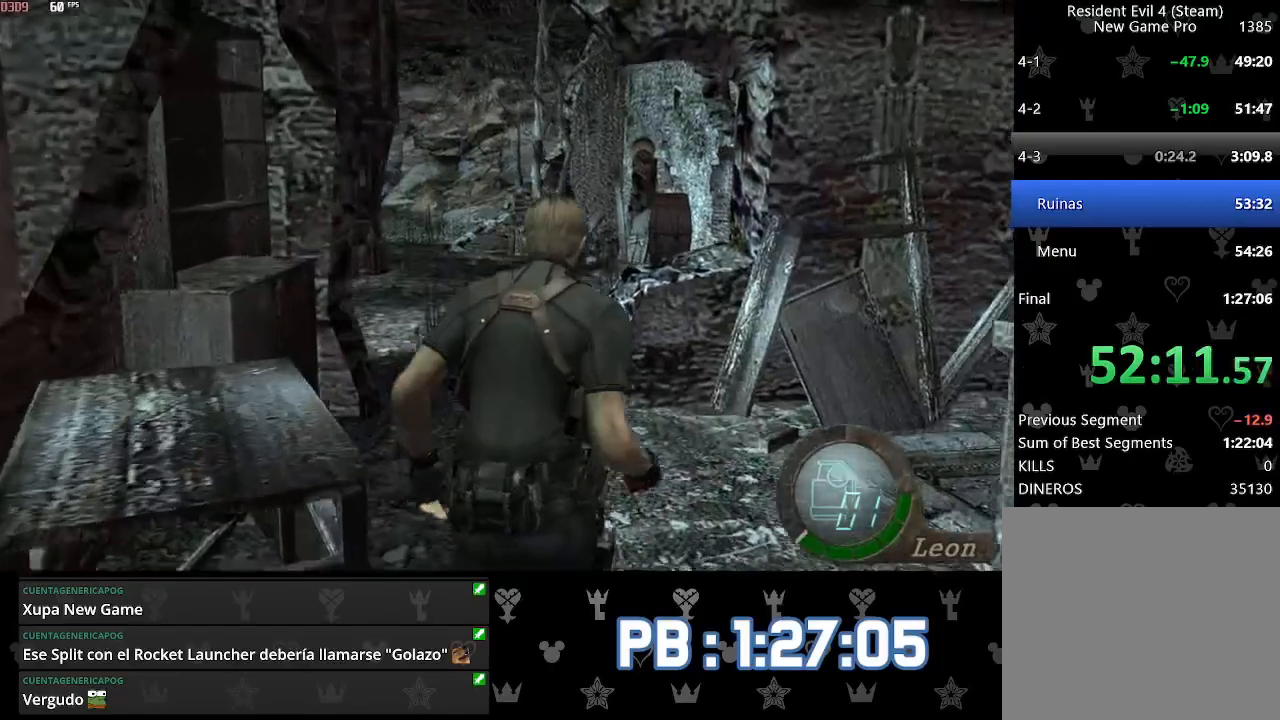
{"buttons": [], "left_stick": "up", "right_stick": "center", "events": [[267, "DPAD_LEFT", "up"]]}
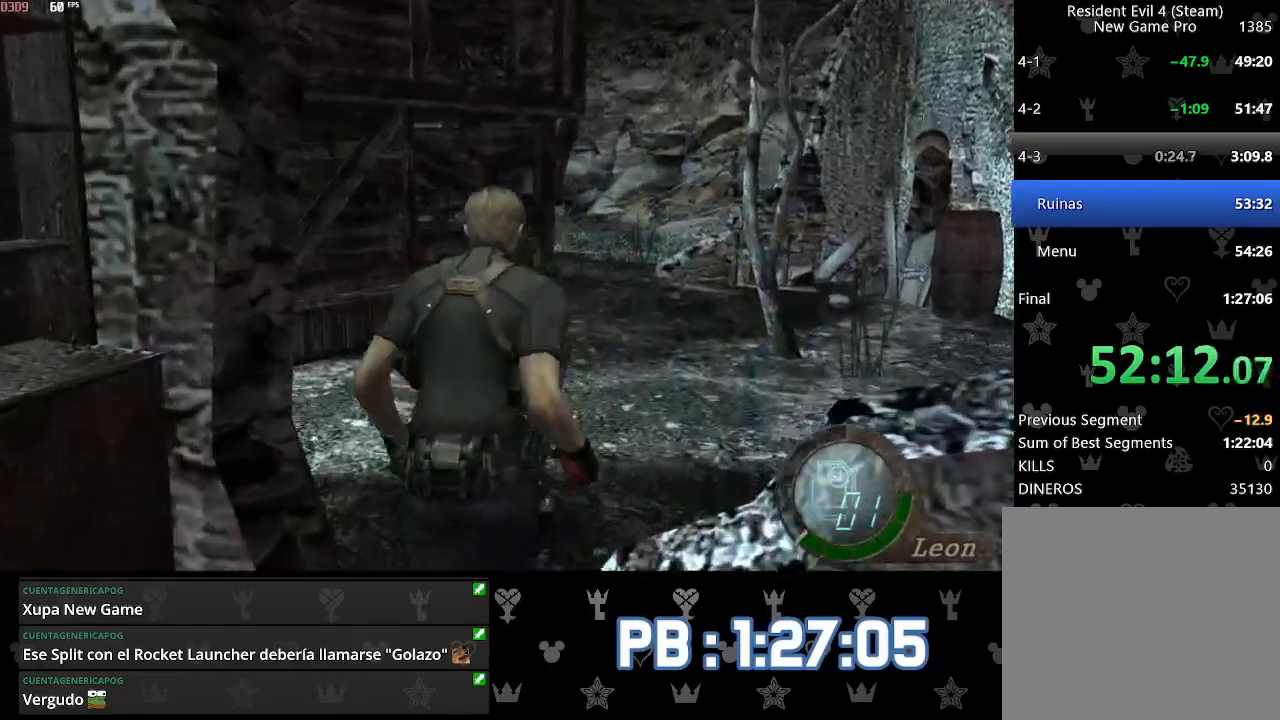
{"buttons": [], "left_stick": "up", "right_stick": "center", "events": [[50, "DPAD_RIGHT", "down"], [117, "DPAD_RIGHT", "up"]]}